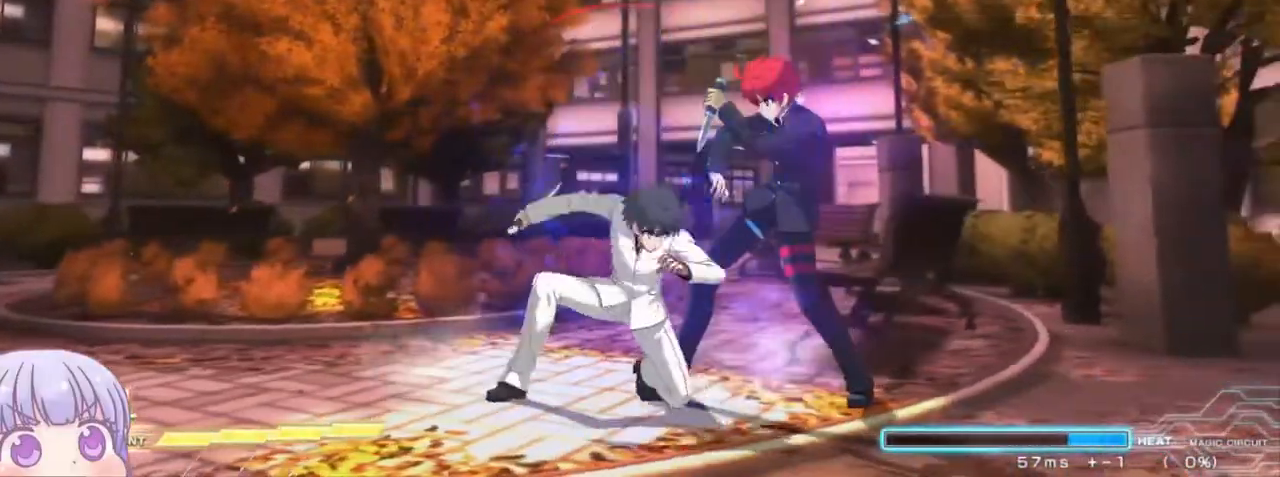
Gameplay with a controller (arcade stick); each line is a JSON object with the inputs held at the frame after it. "events" lists button and stick changes between this image and that frame as [ms after this image, input, new state], when the widget could be followed in between. Not read: L3 R3.
{"buttons": [], "left_stick": "down-right", "events": [[117, "SQUARE", "down"], [117, "TRIANGLE", "down"], [150, "CROSS", "down"], [167, "SQUARE", "up"], [167, "TRIANGLE", "up"], [200, "CROSS", "up"]]}
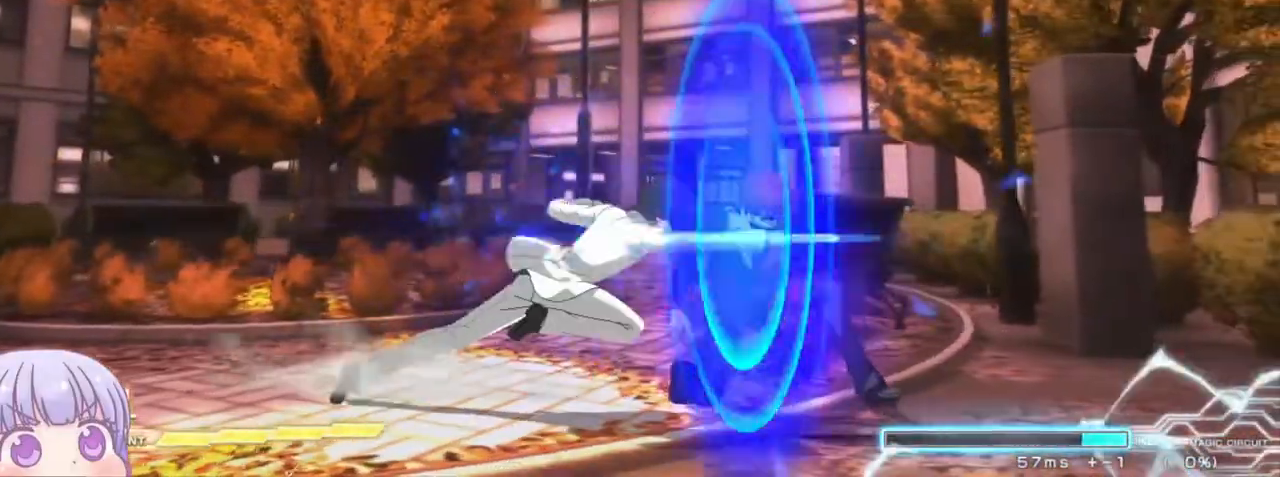
{"buttons": [], "left_stick": "down-right", "events": []}
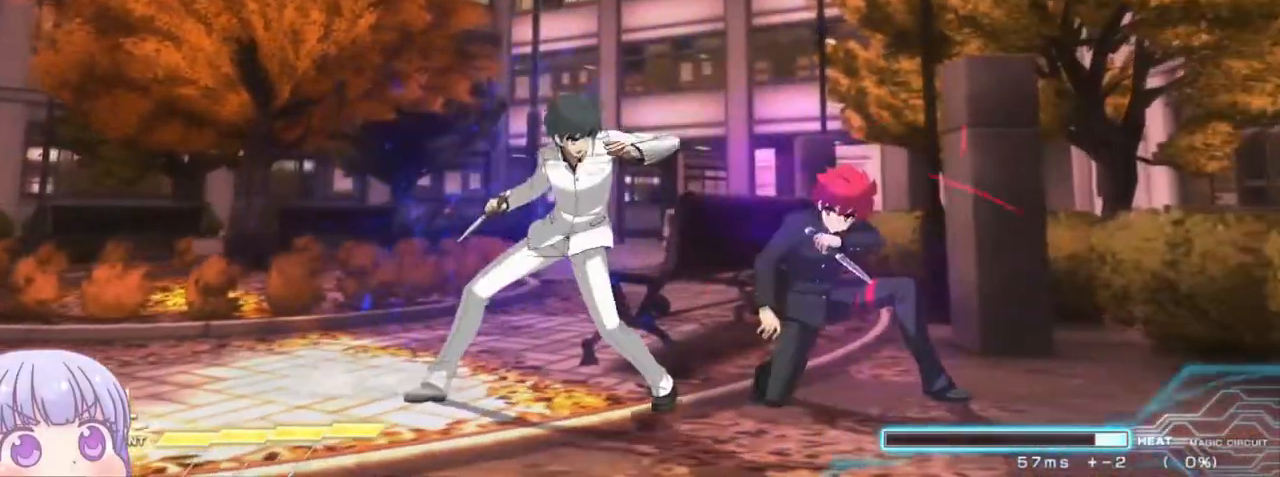
{"buttons": ["TRIANGLE"], "left_stick": "down-right", "events": [[467, "TRIANGLE", "down"]]}
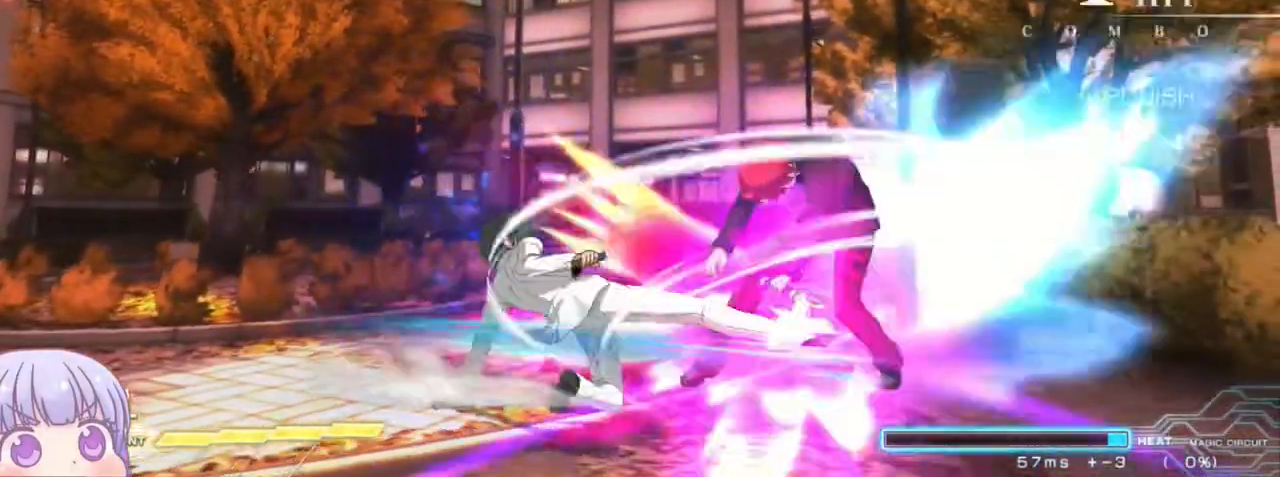
{"buttons": [], "left_stick": "down-right", "events": [[17, "TRIANGLE", "up"], [133, "left_stick", "center"], [217, "left_stick", "down-right"]]}
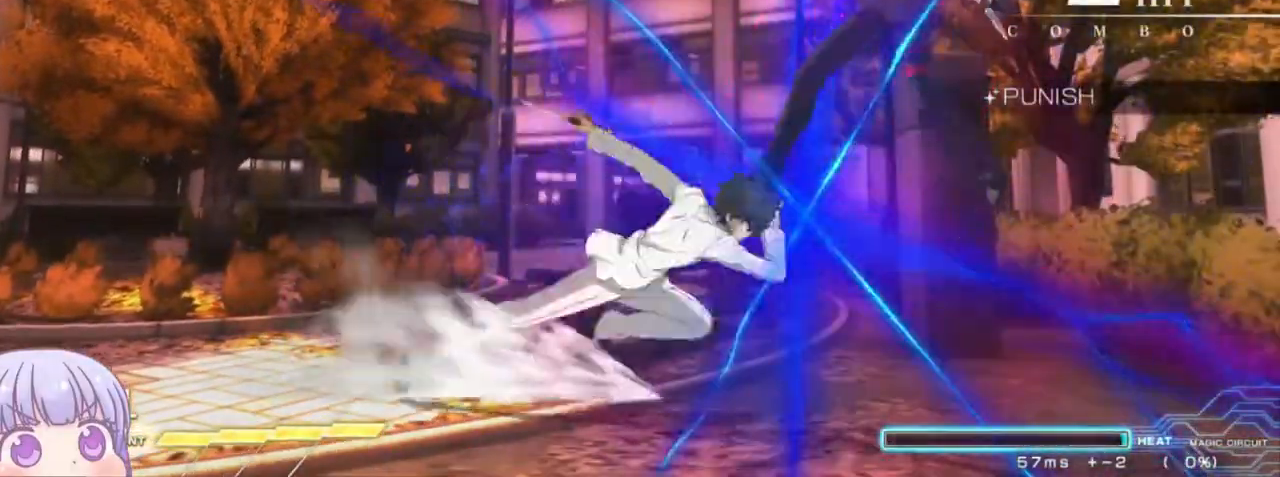
{"buttons": ["SQUARE"], "left_stick": "center", "events": [[17, "left_stick", "center"], [133, "SQUARE", "down"]]}
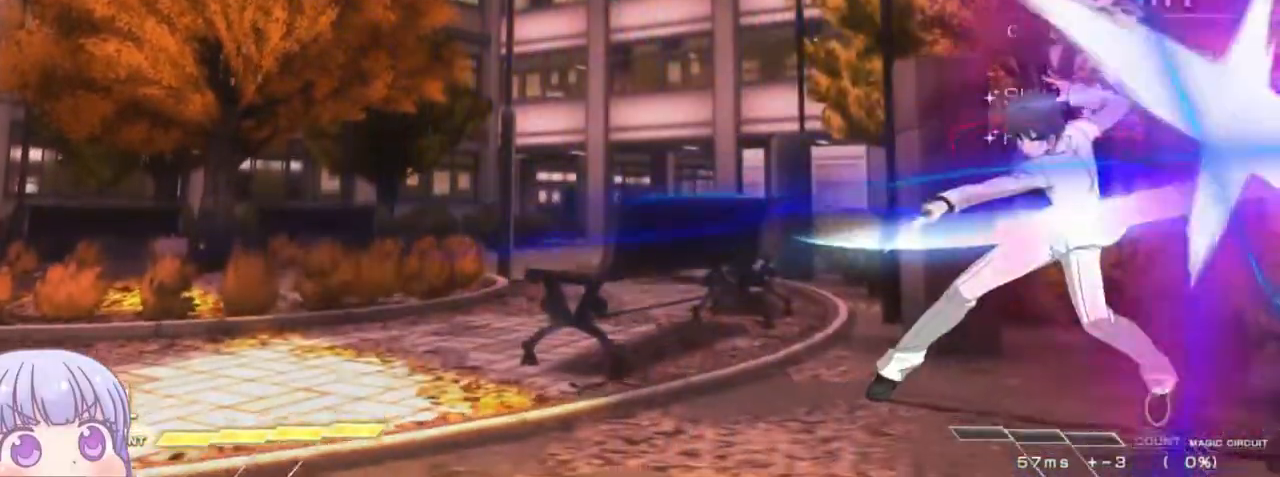
{"buttons": ["SQUARE"], "left_stick": "center", "events": []}
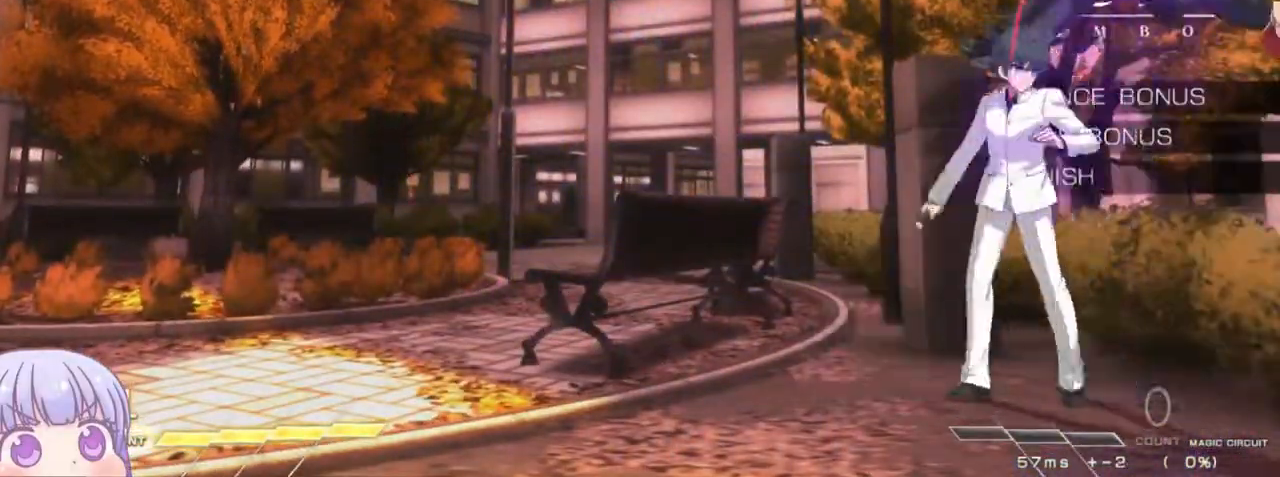
{"buttons": ["SQUARE"], "left_stick": "center", "events": []}
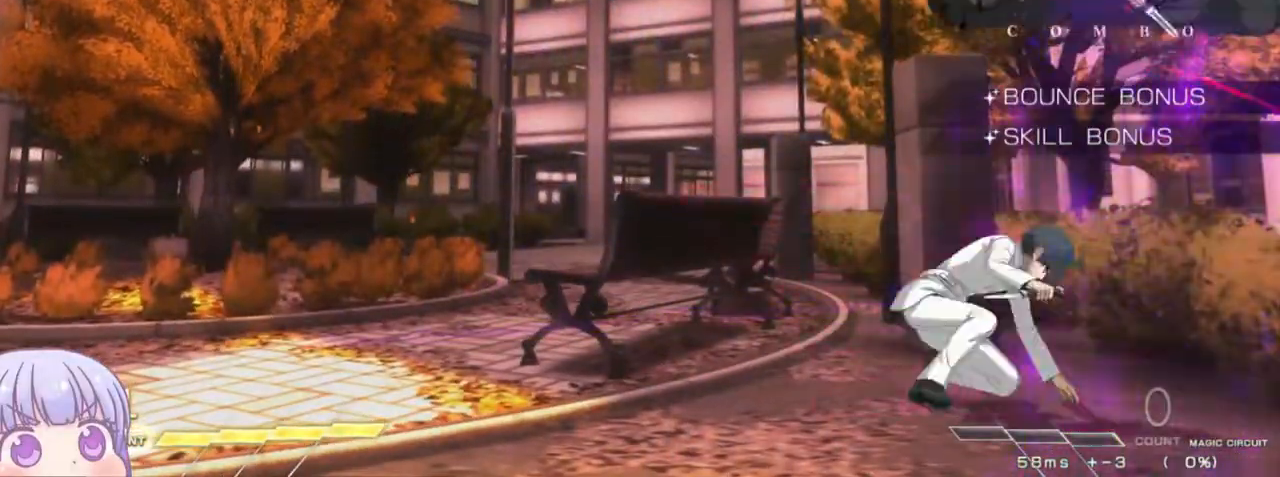
{"buttons": ["SQUARE"], "left_stick": "center", "events": []}
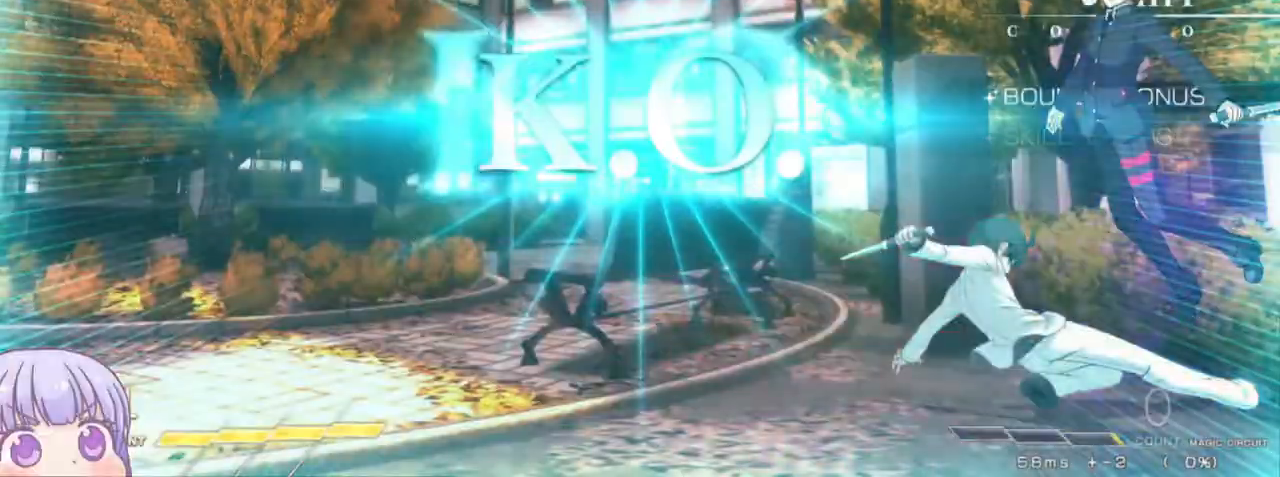
{"buttons": [], "left_stick": "center", "events": [[450, "SQUARE", "up"]]}
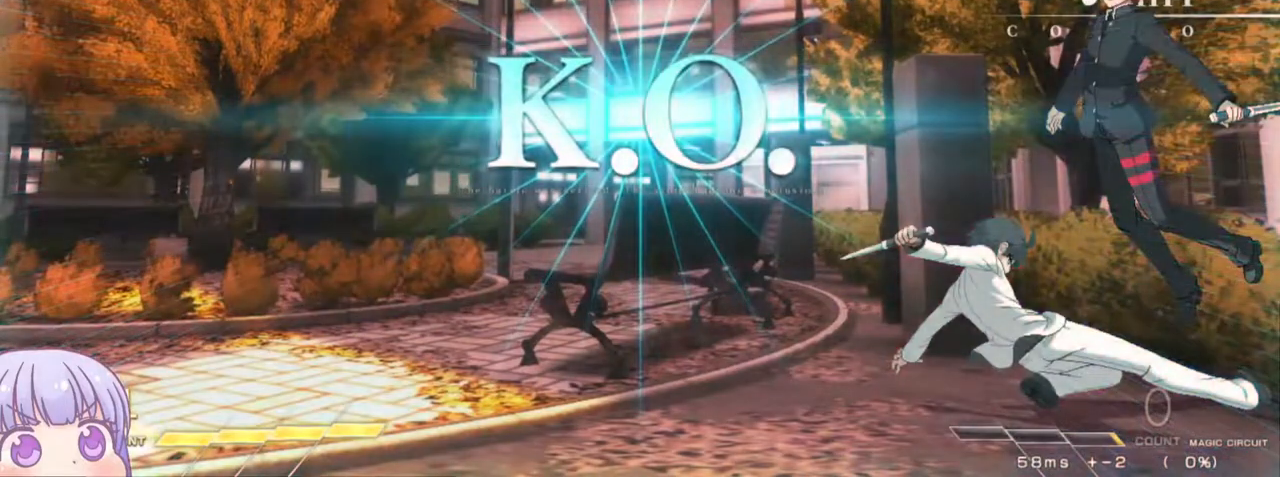
{"buttons": [], "left_stick": "center", "events": []}
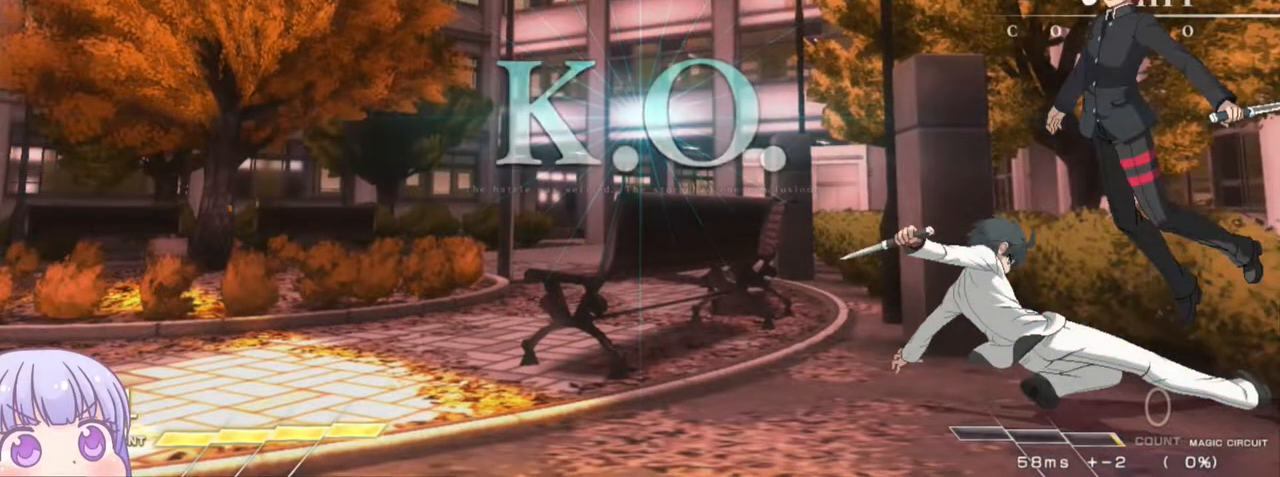
{"buttons": [], "left_stick": "center", "events": []}
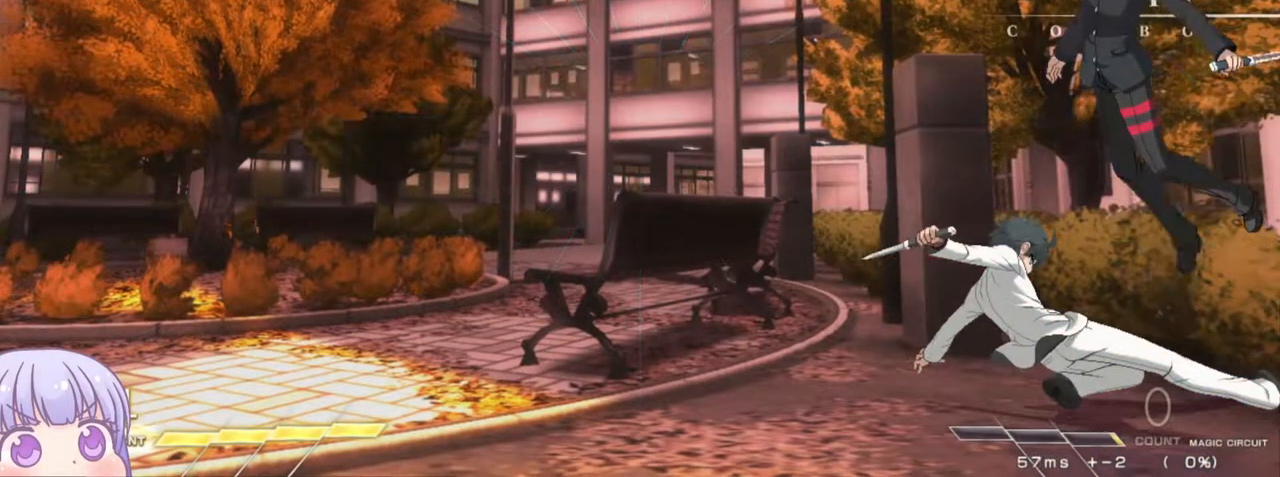
{"buttons": [], "left_stick": "center", "events": []}
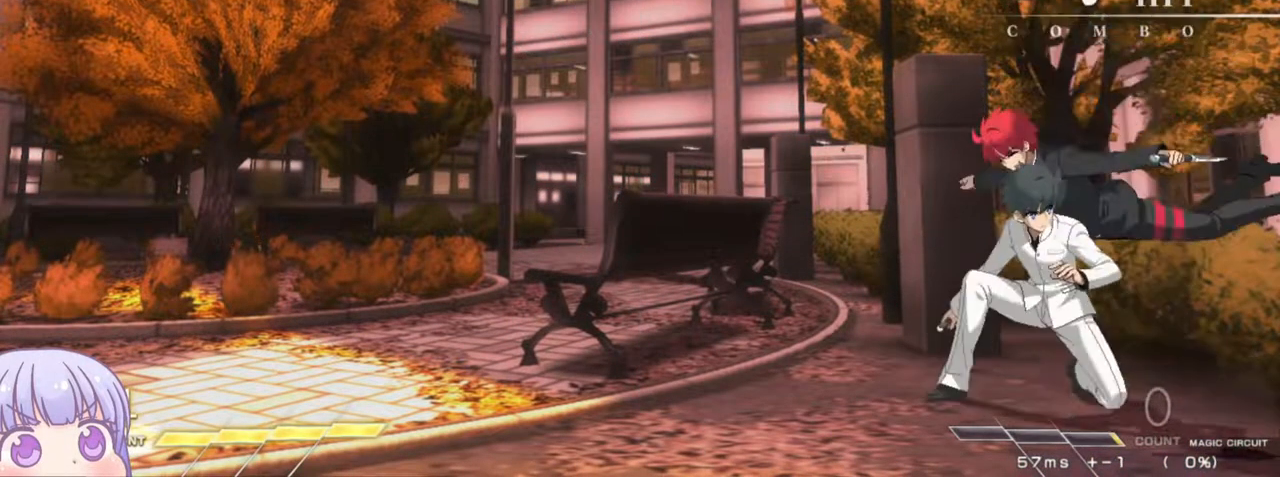
{"buttons": [], "left_stick": "center", "events": []}
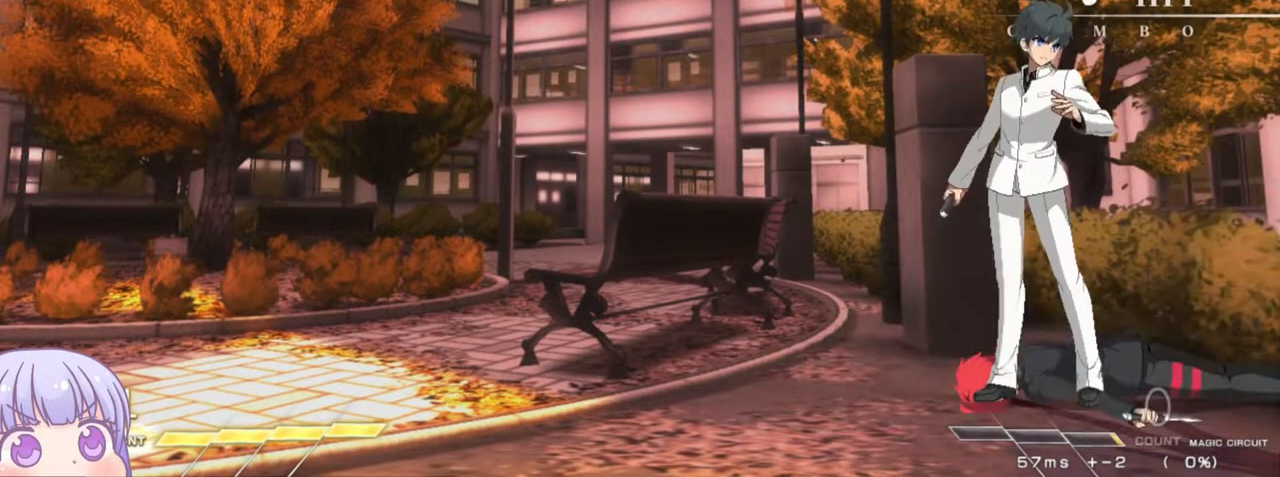
{"buttons": ["R1"], "left_stick": "center", "events": [[367, "CROSS", "down"], [367, "SQUARE", "down"], [383, "R1", "down"], [400, "CROSS", "up"], [400, "TRIANGLE", "down"], [467, "SQUARE", "up"], [467, "TRIANGLE", "up"]]}
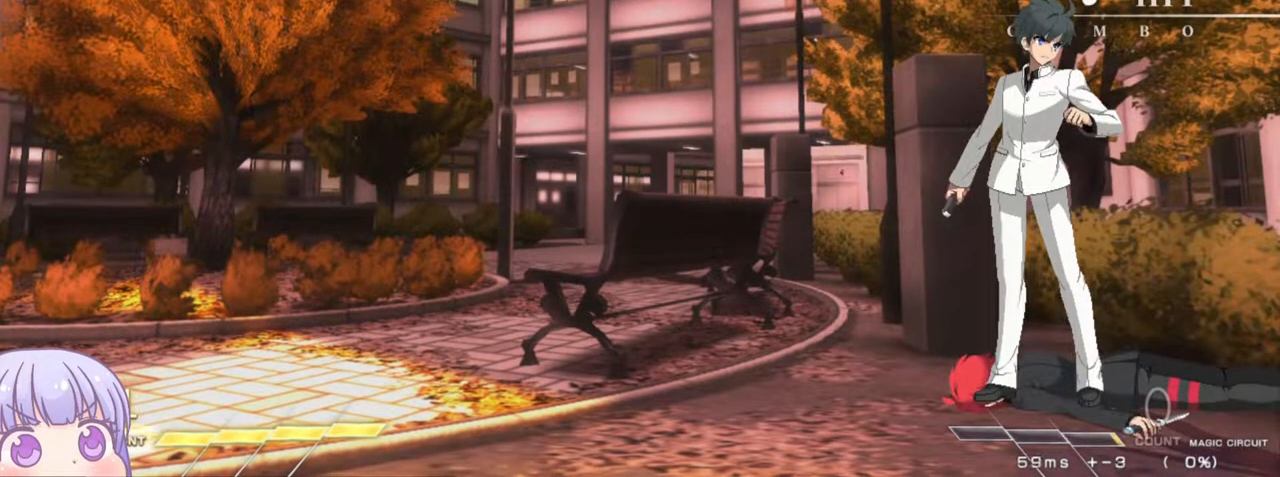
{"buttons": ["CROSS", "SQUARE", "TRIANGLE"], "left_stick": "center", "events": [[33, "CROSS", "down"], [33, "R1", "up"], [50, "SQUARE", "down"], [83, "TRIANGLE", "down"], [100, "R1", "down"], [117, "CROSS", "up"], [167, "SQUARE", "up"], [200, "CROSS", "down"], [200, "TRIANGLE", "up"], [233, "R1", "up"], [283, "SQUARE", "down"], [300, "TRIANGLE", "down"], [333, "CROSS", "up"], [333, "R1", "down"], [383, "SQUARE", "up"], [383, "TRIANGLE", "up"], [433, "CROSS", "down"], [433, "R1", "up"], [450, "SQUARE", "down"], [500, "TRIANGLE", "down"]]}
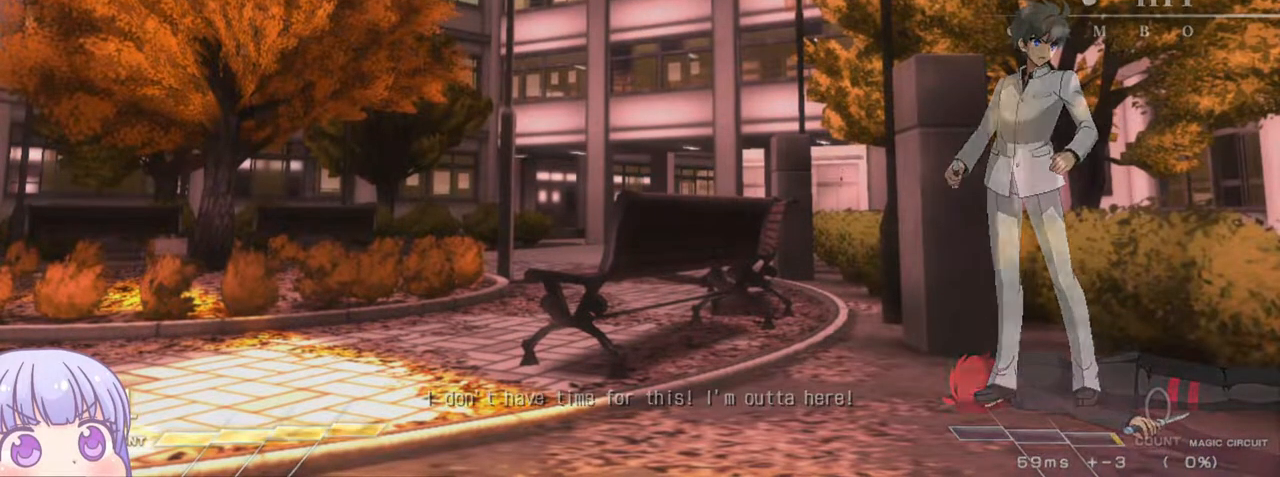
{"buttons": [], "left_stick": "center", "events": [[33, "CROSS", "up"], [33, "R1", "down"], [67, "SQUARE", "up"], [83, "TRIANGLE", "up"], [133, "R1", "up"]]}
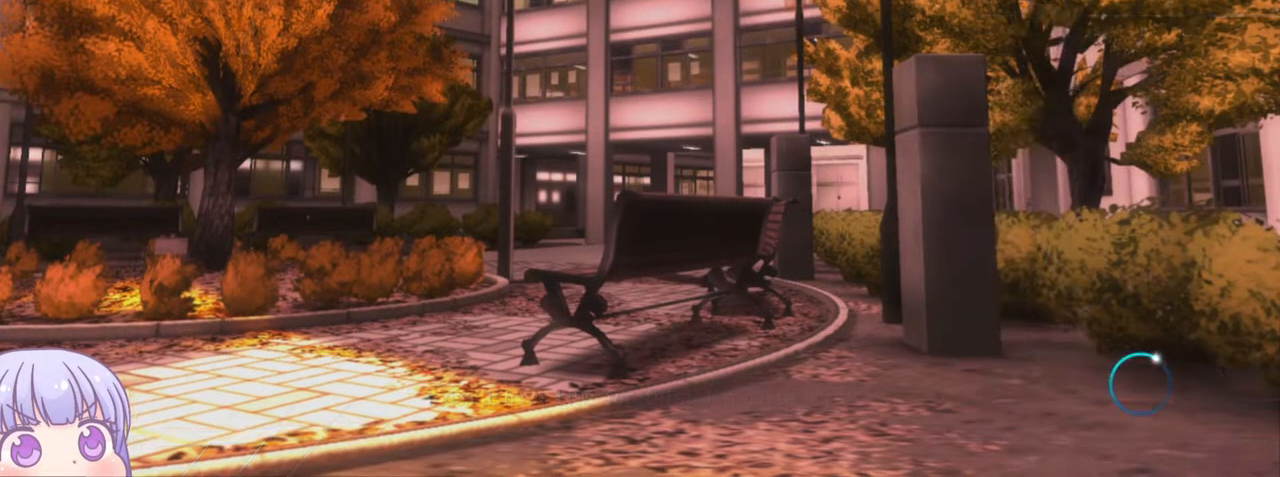
{"buttons": [], "left_stick": "center", "events": []}
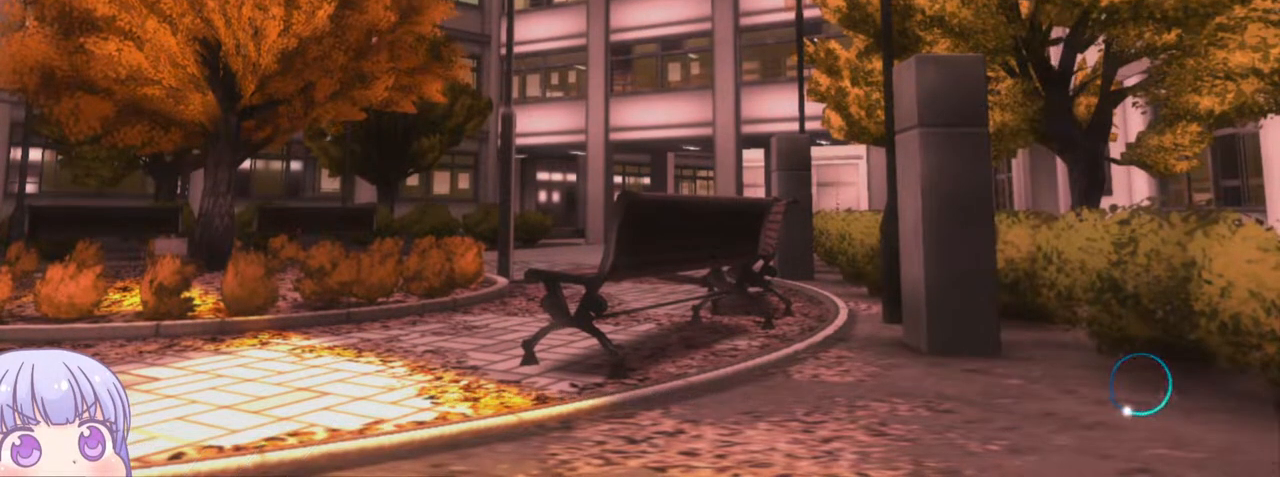
{"buttons": [], "left_stick": "center", "events": []}
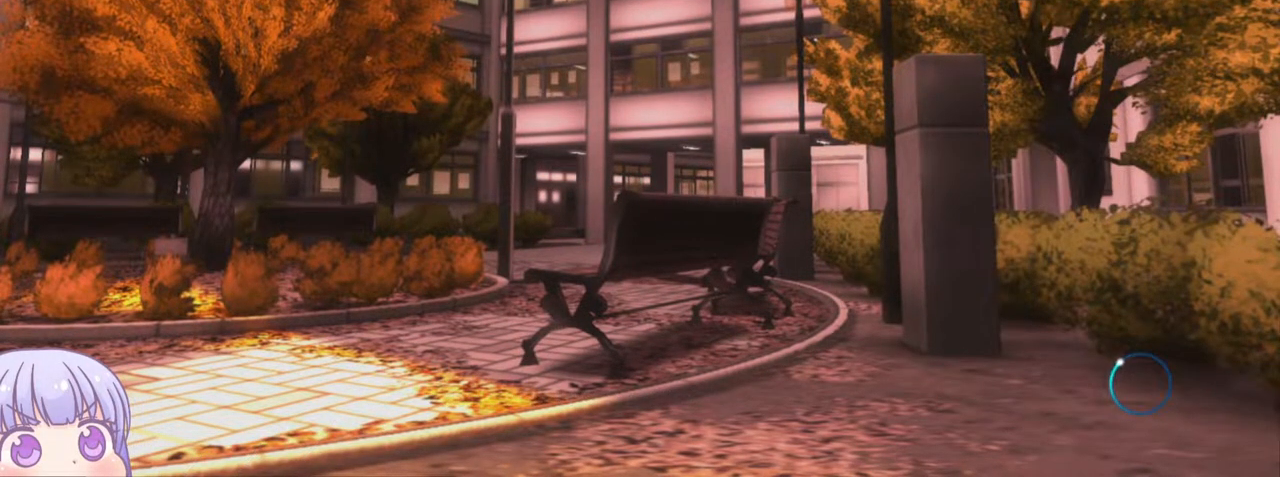
{"buttons": [], "left_stick": "center", "events": []}
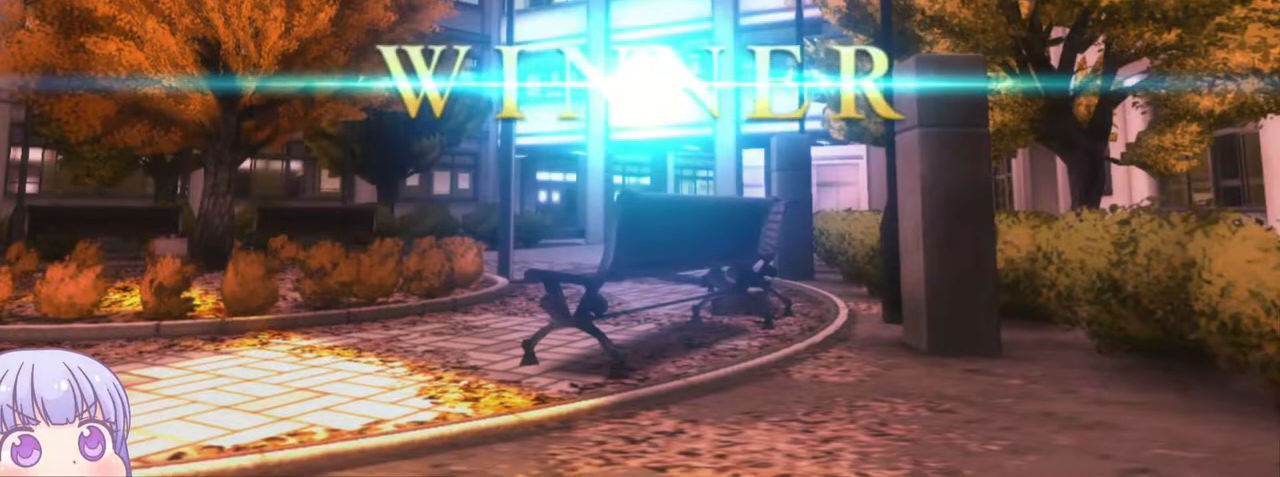
{"buttons": [], "left_stick": "center", "events": []}
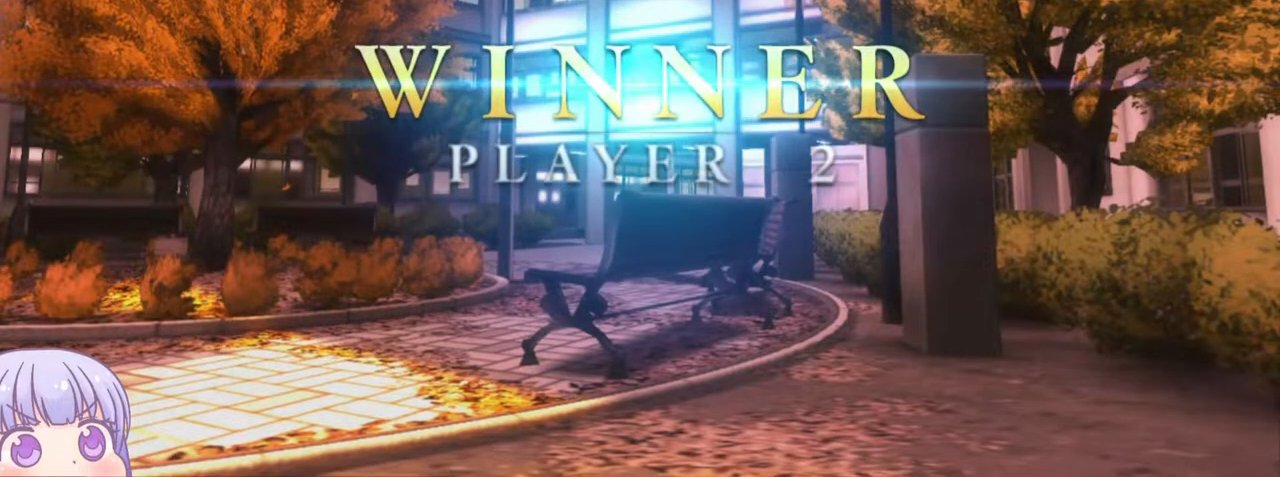
{"buttons": [], "left_stick": "center", "events": []}
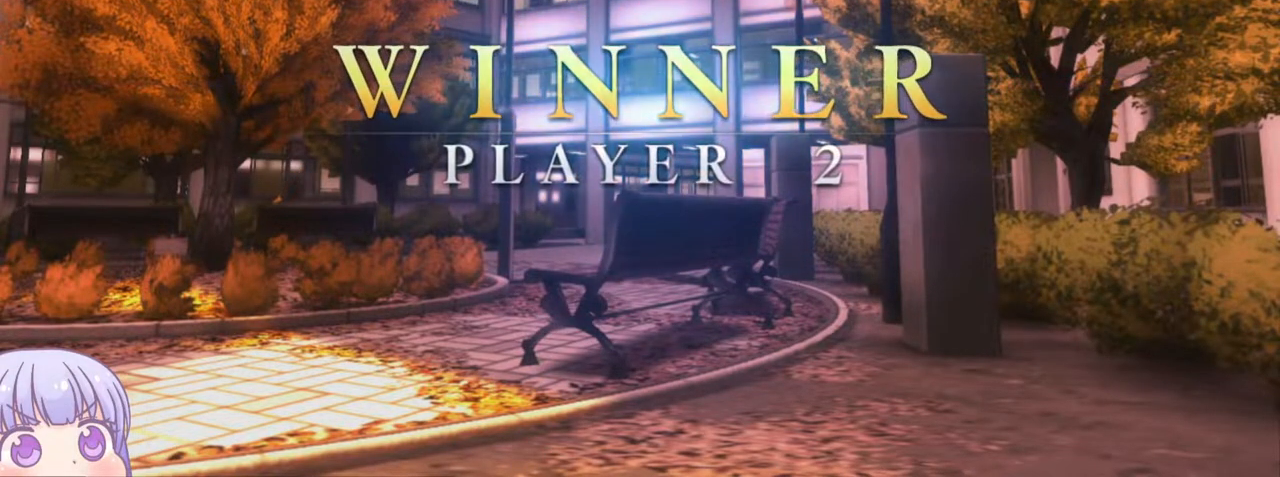
{"buttons": [], "left_stick": "center", "events": []}
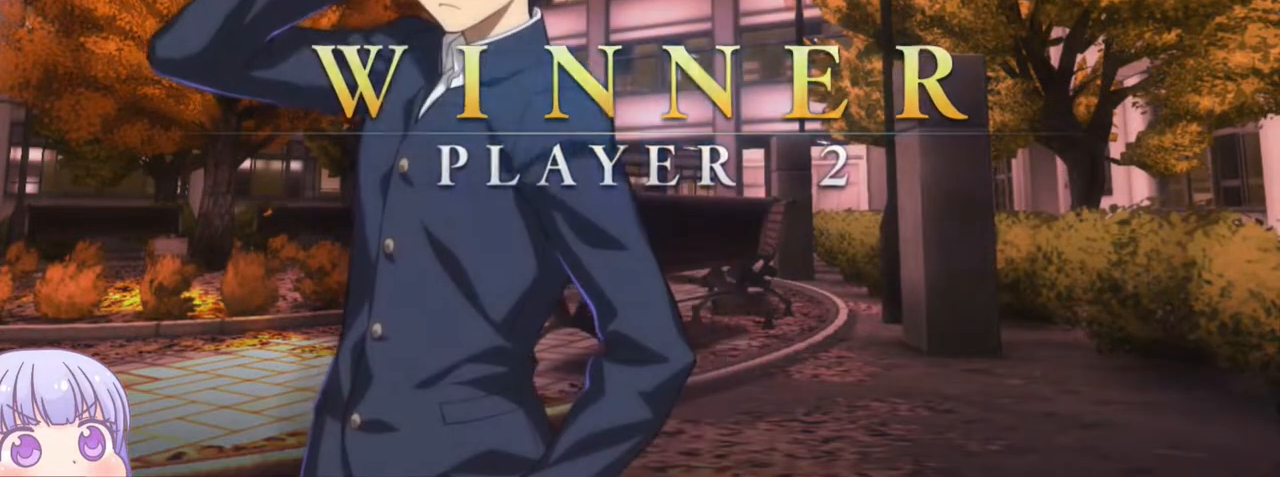
{"buttons": [], "left_stick": "center", "events": []}
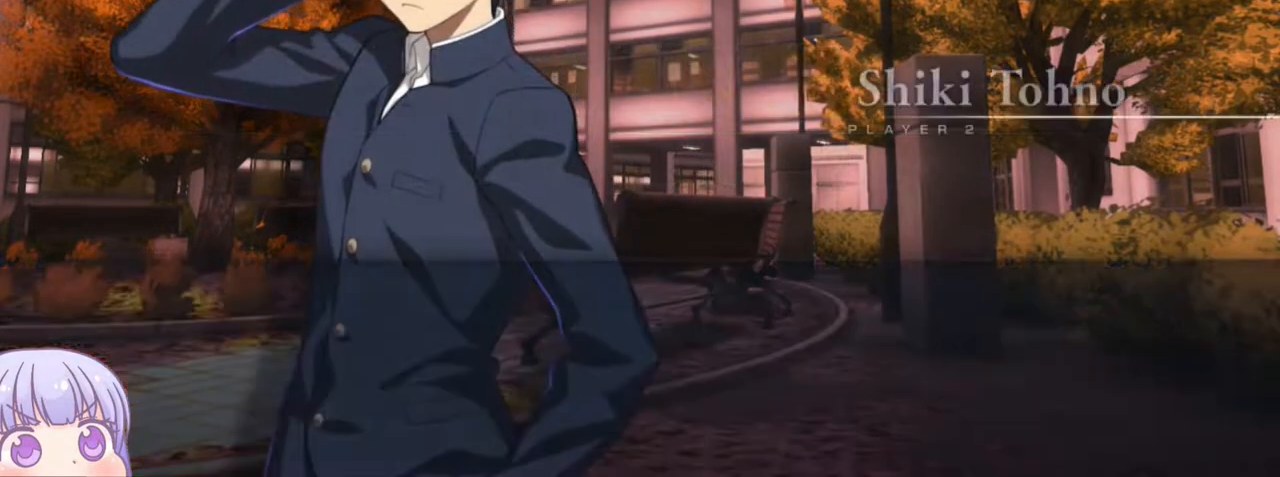
{"buttons": [], "left_stick": "center", "events": [[233, "CROSS", "down"], [367, "CROSS", "up"]]}
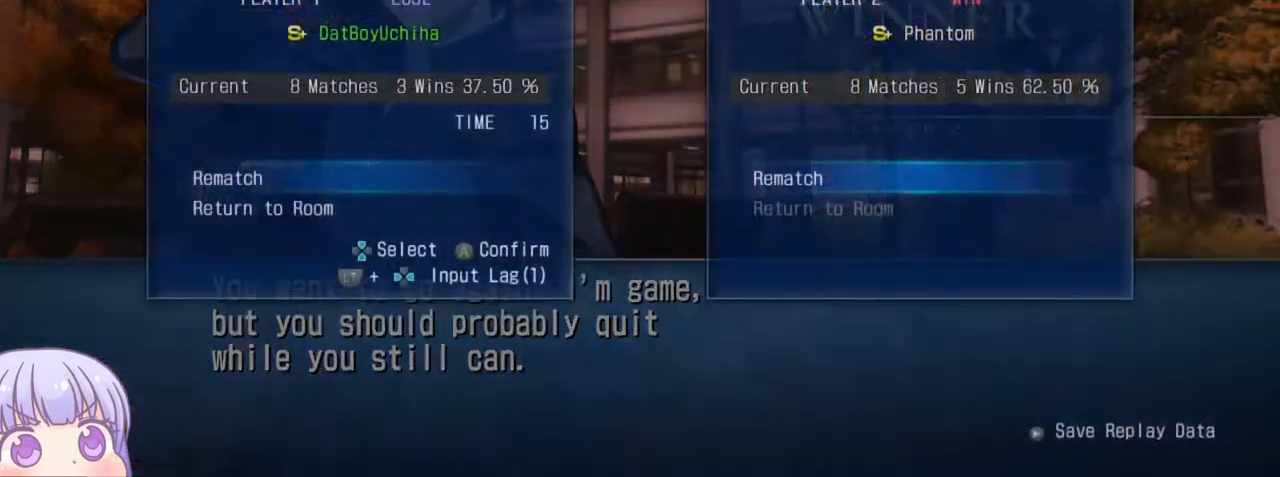
{"buttons": [], "left_stick": "center", "events": []}
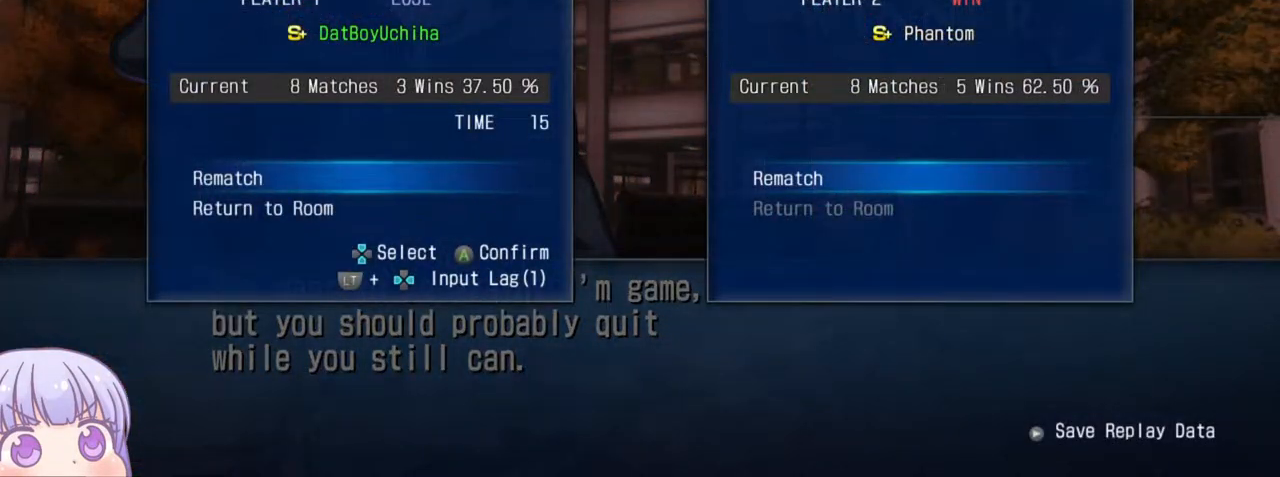
{"buttons": ["CROSS"], "left_stick": "center", "events": [[233, "CROSS", "down"], [350, "CROSS", "up"], [417, "CROSS", "down"]]}
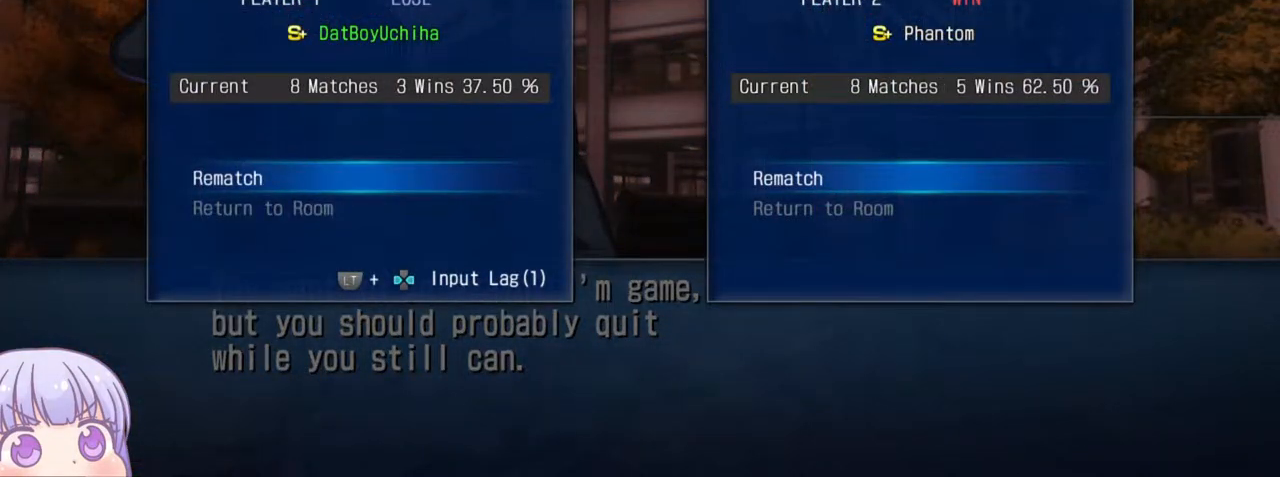
{"buttons": [], "left_stick": "center", "events": [[33, "CROSS", "up"]]}